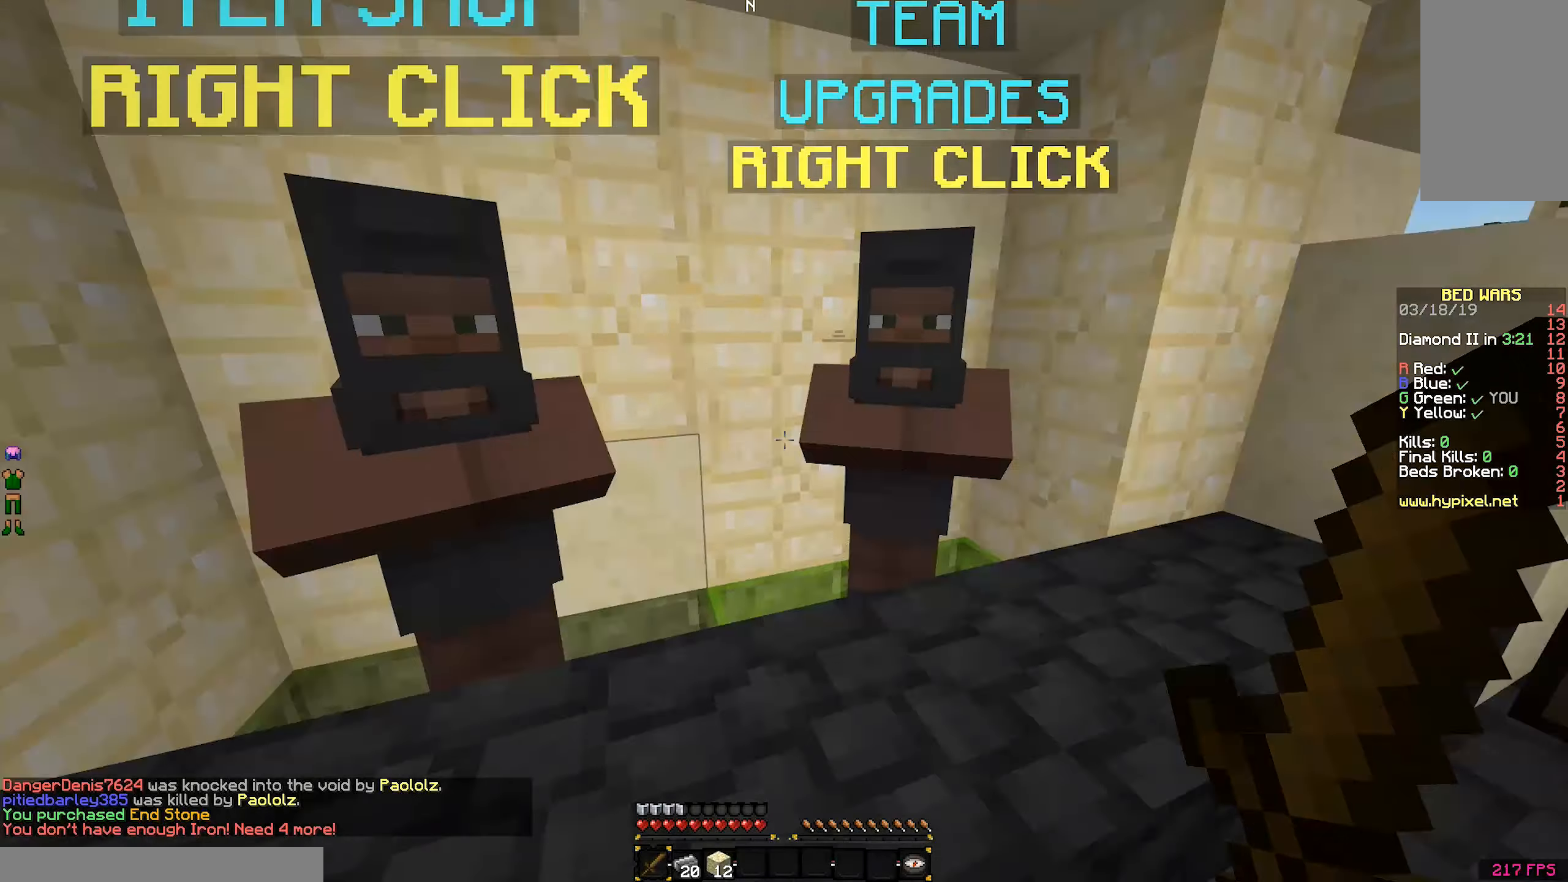
Gameplay with keyboard and mouse; each line is a JSON object with the keys and mouse buttons held at the frame after it. "events" lists presses ("down") and releases ("up") of "a", "d", "s", "space", "w", "mouse_left" and "mouse_right" between this image and that frame as [ms after this image, input, new state], when the widget could be followed in between. "mouse_left", "mouse_right" = the "left", "right" buttons of the "mouse" list. No other keys are recorded. Fast repeated clicks can show as one long hold. Mouse movement is not recorded.
{"keys": ["d", "w"], "mouse": [], "events": [[133, "w", "down"], [283, "d", "down"]]}
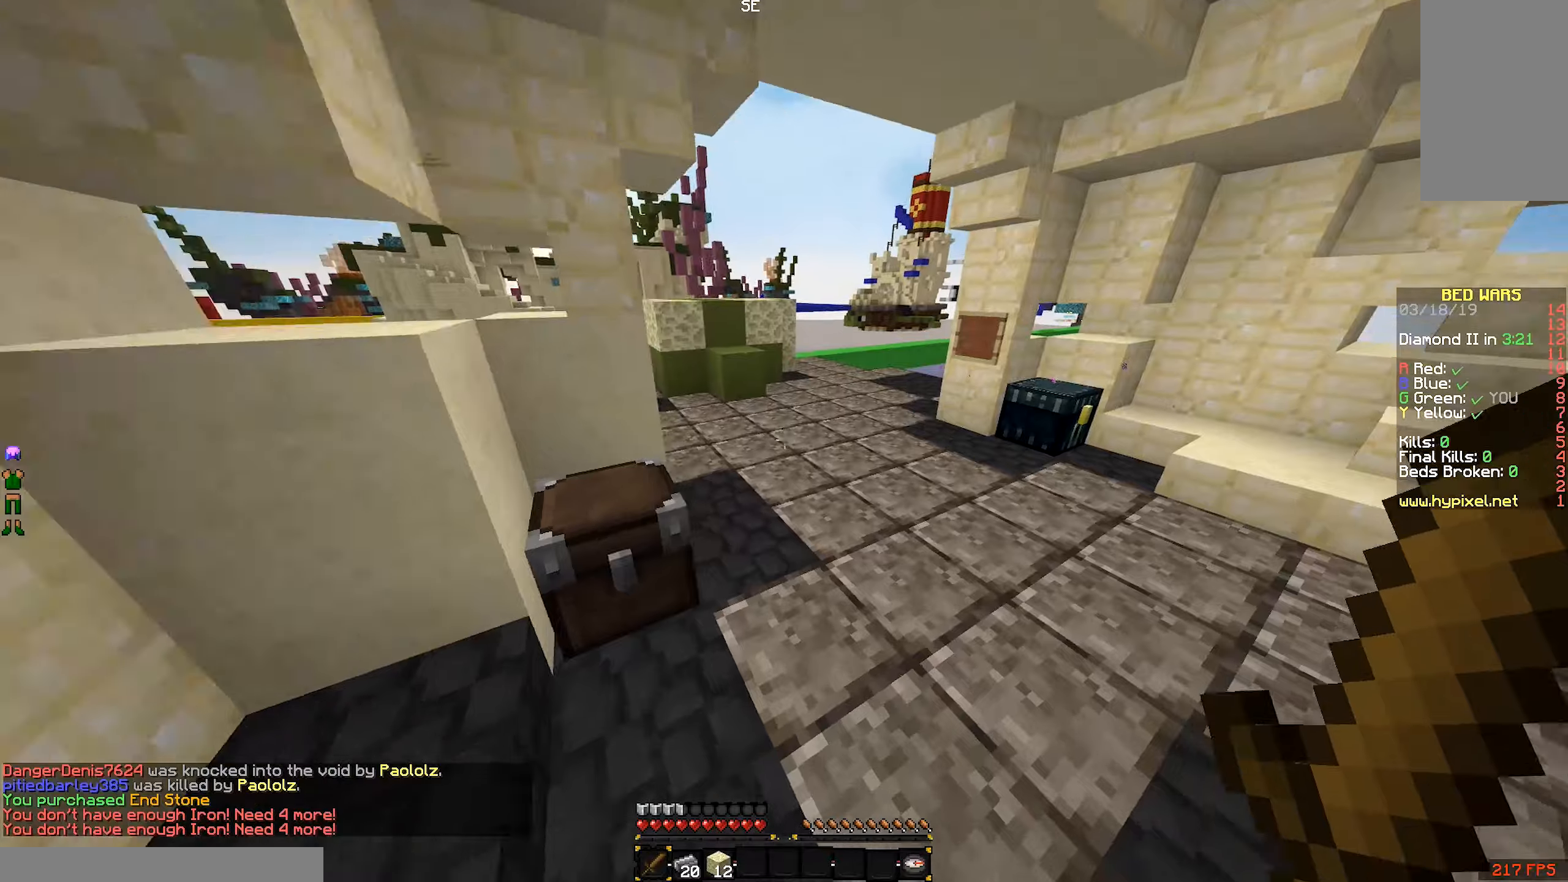
{"keys": [], "mouse": [], "events": [[117, "d", "up"], [117, "w", "up"]]}
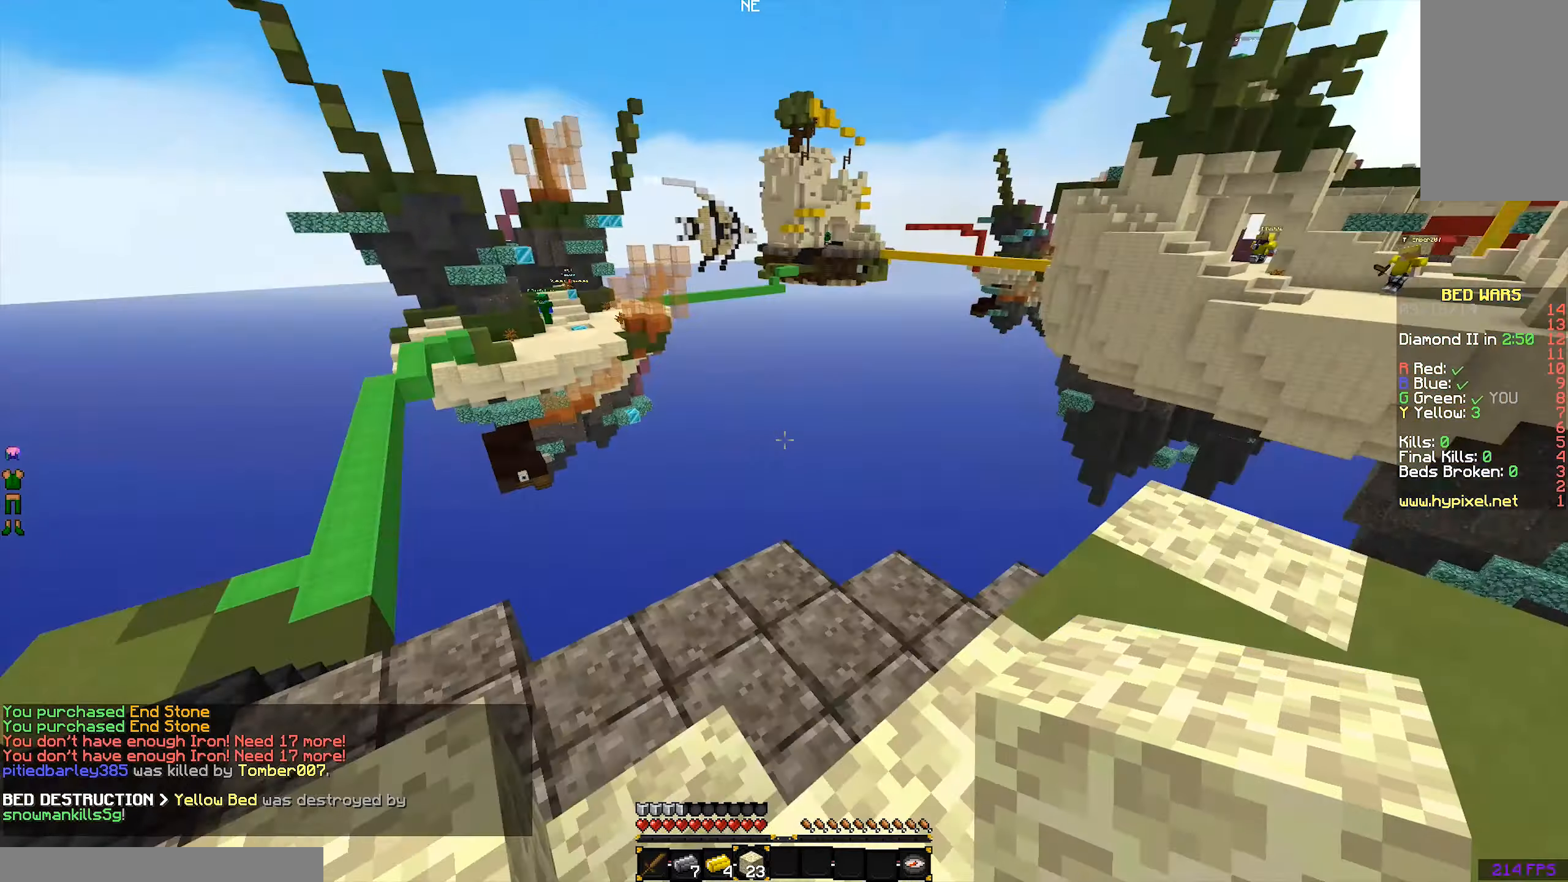
{"keys": [], "mouse": []}
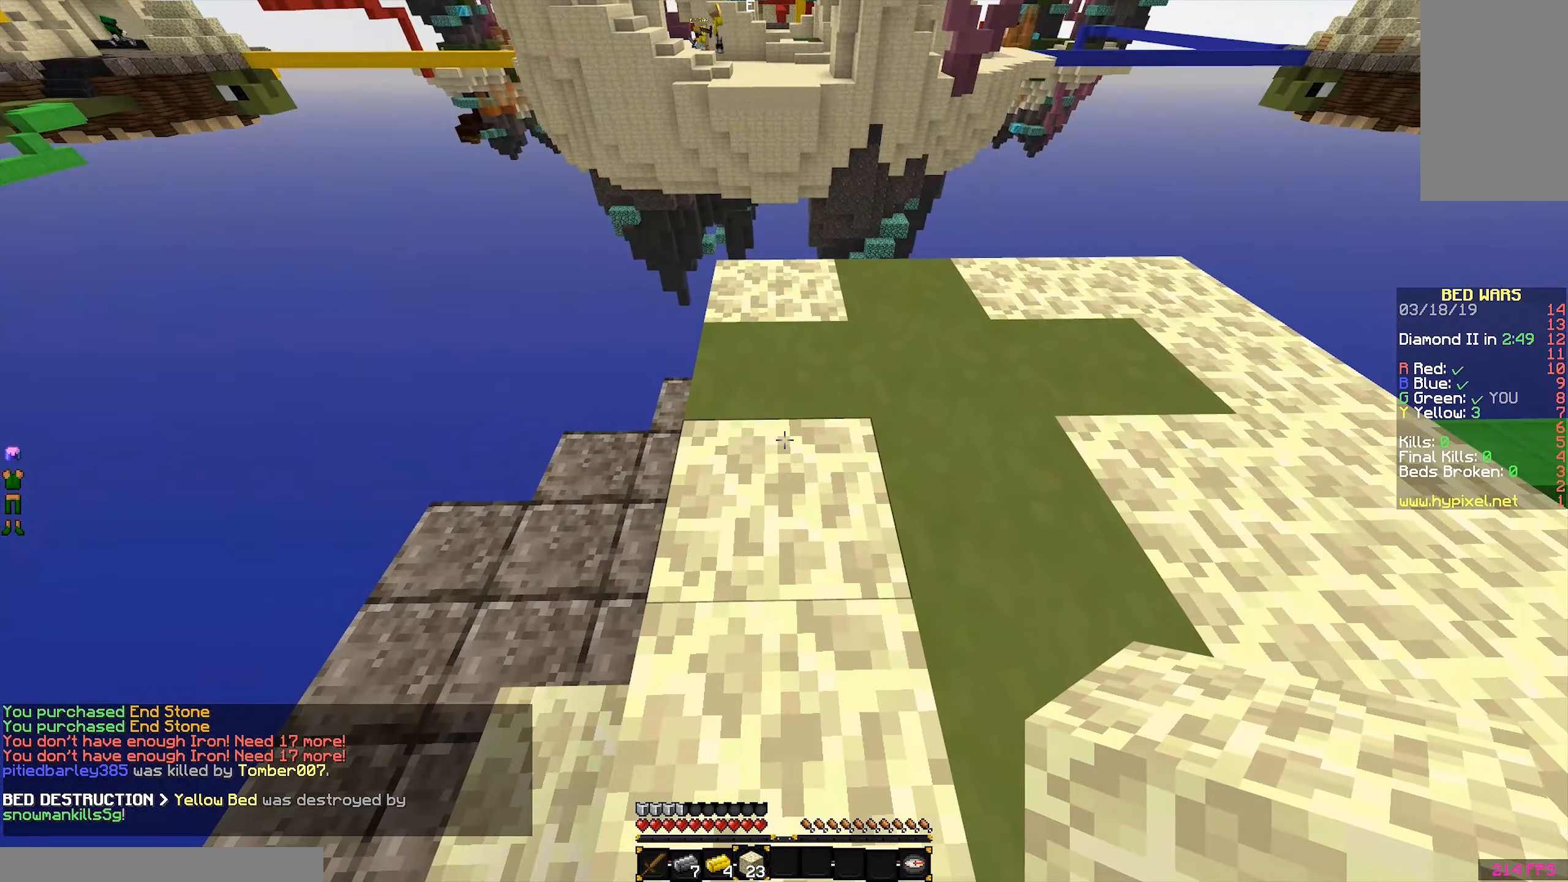
{"keys": ["w"], "mouse": [], "events": [[350, "w", "down"]]}
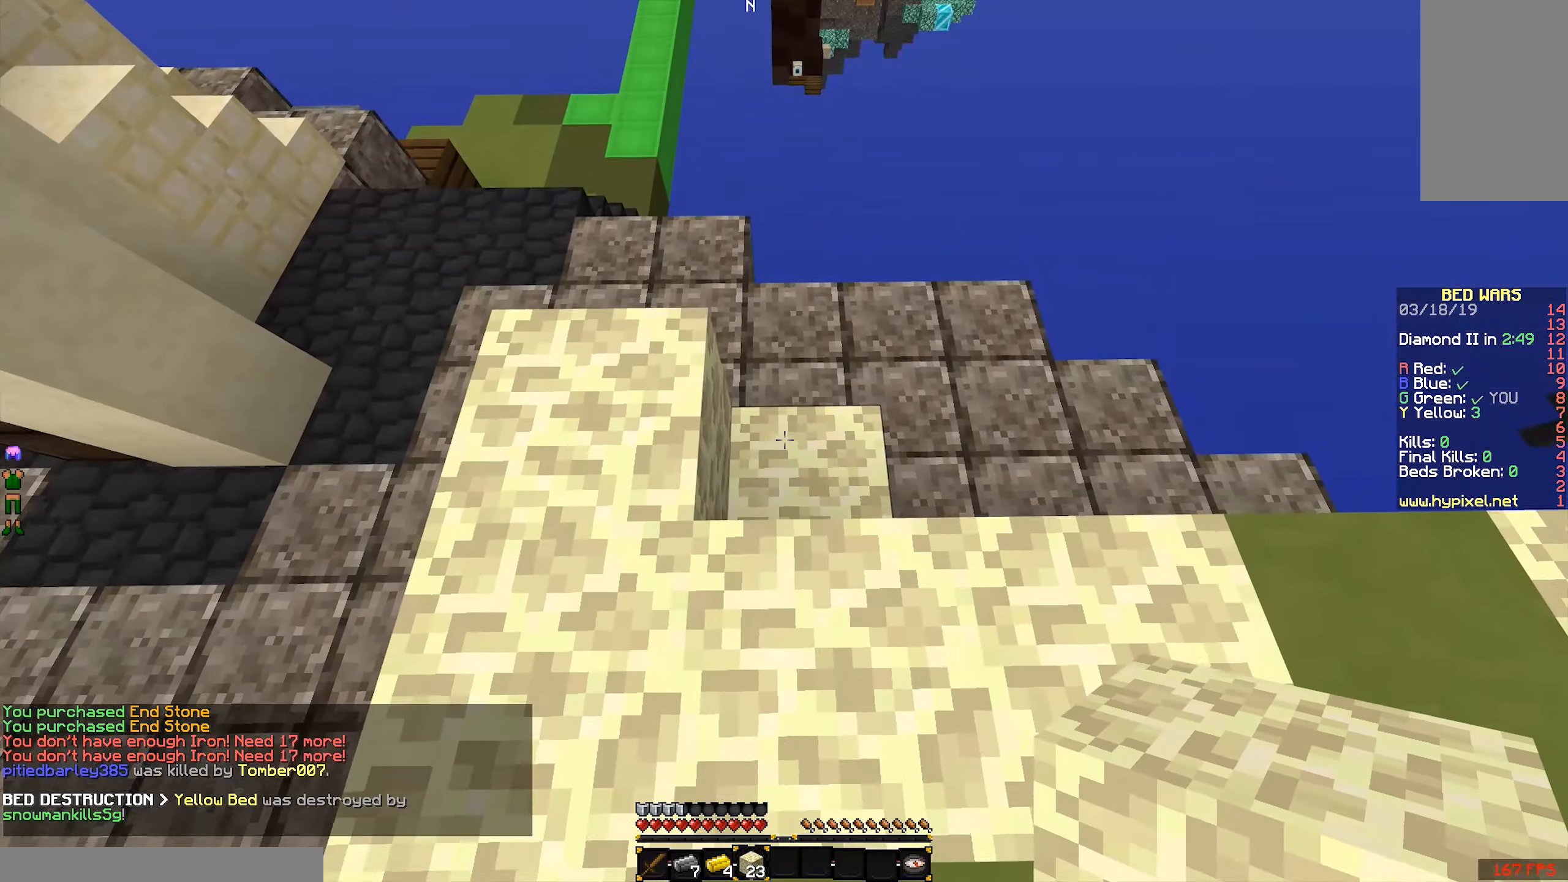
{"keys": [], "mouse": [], "events": [[450, "w", "up"]]}
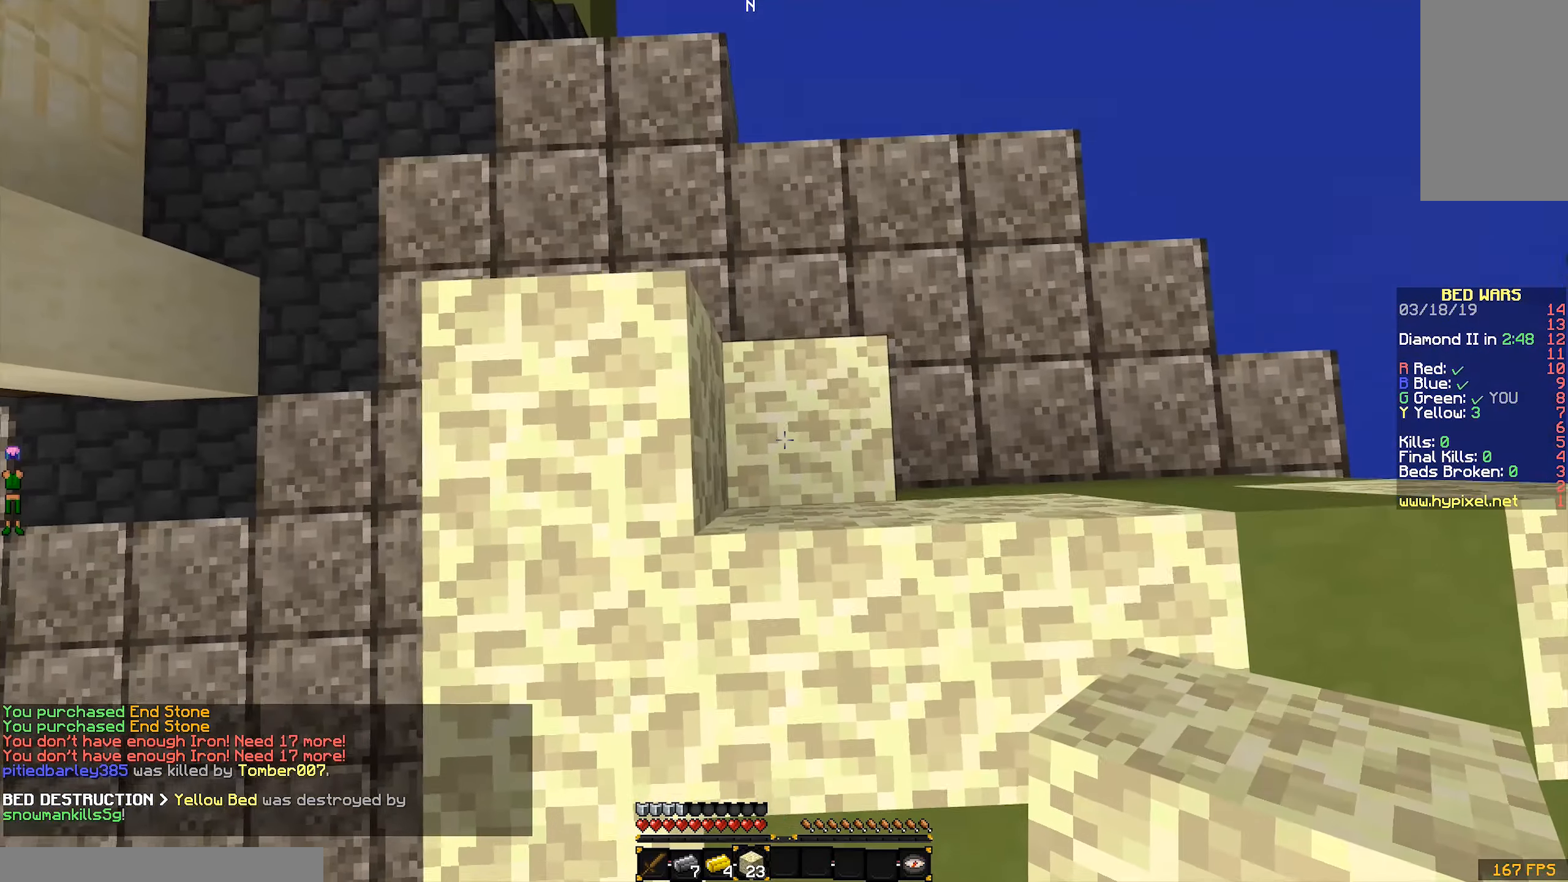
{"keys": [], "mouse": [], "events": [[150, "w", "down"], [350, "w", "up"]]}
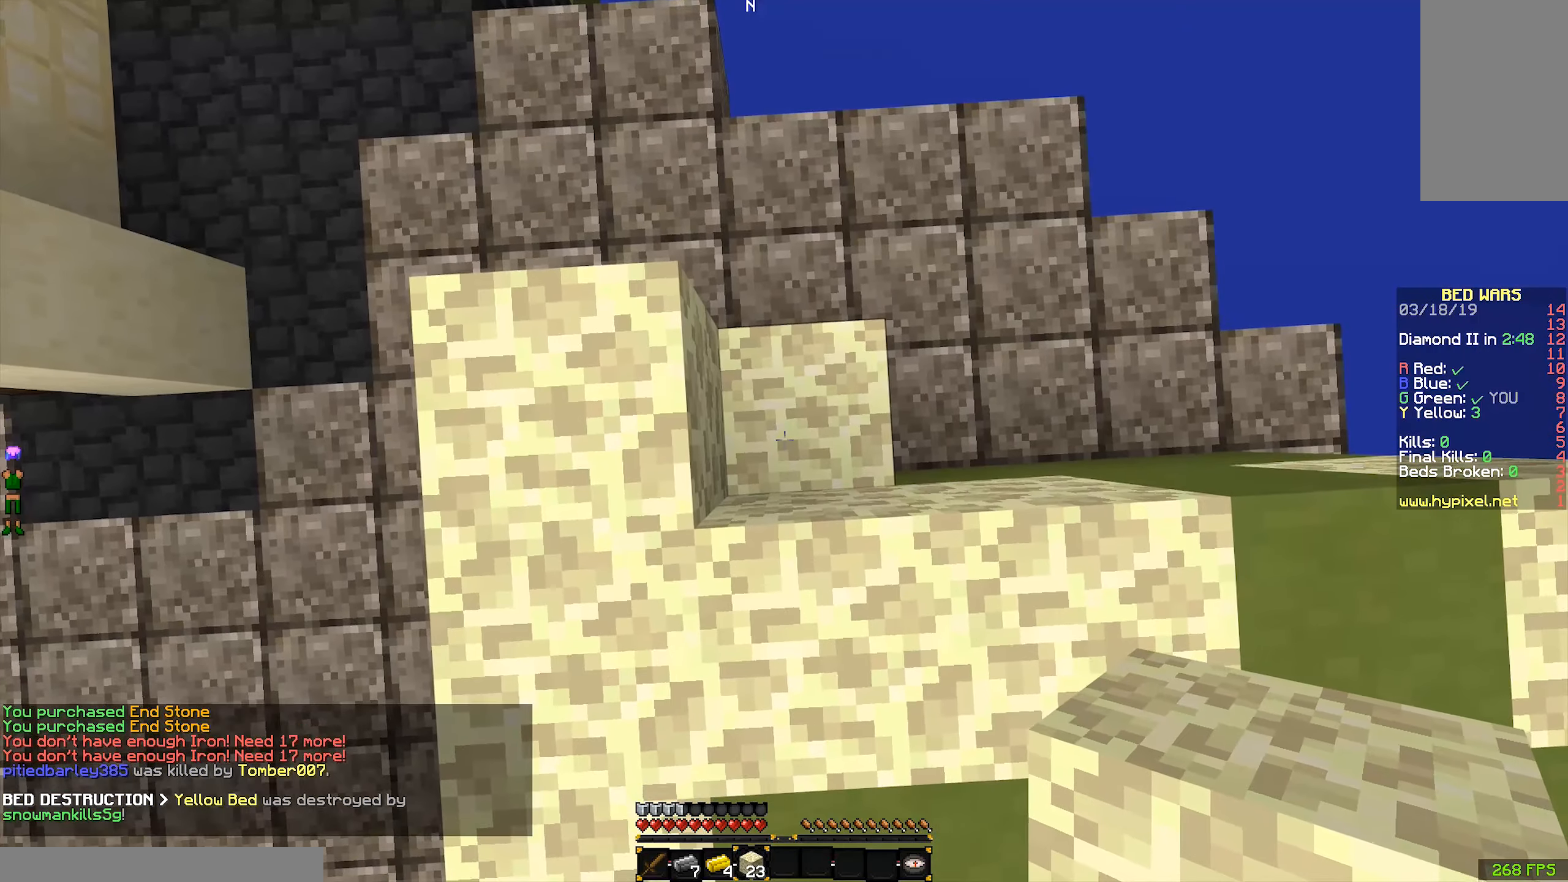
{"keys": ["w"], "mouse": [], "events": [[100, "mouse_right", "down"], [150, "mouse_right", "up"], [300, "w", "down"], [317, "mouse_left", "down"], [384, "mouse_left", "up"]]}
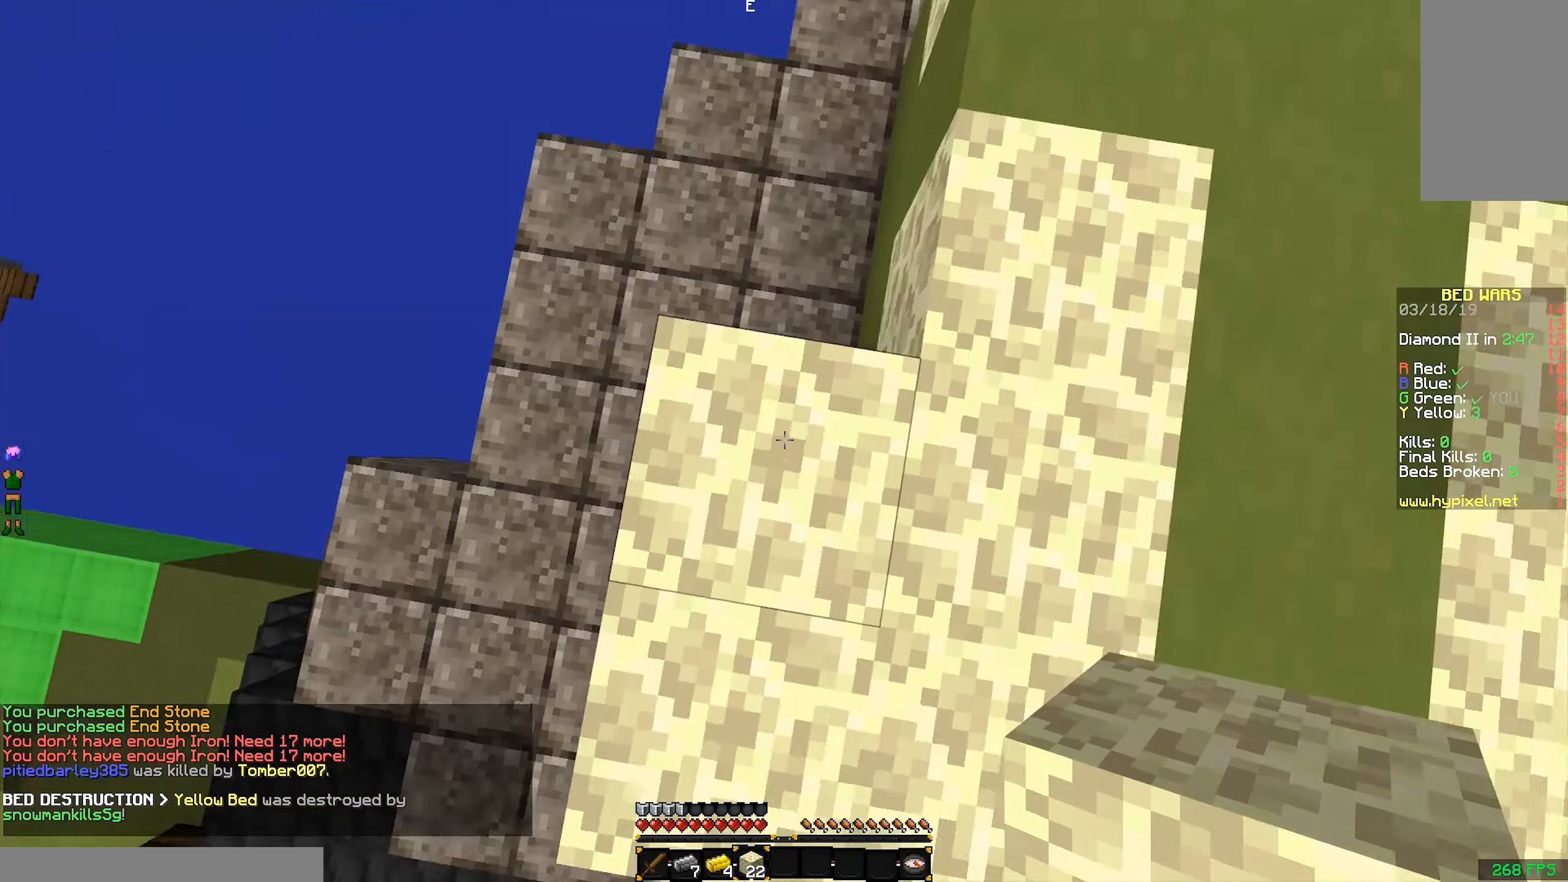
{"keys": [], "mouse": ["right"], "events": [[450, "mouse_right", "down"], [500, "w", "up"]]}
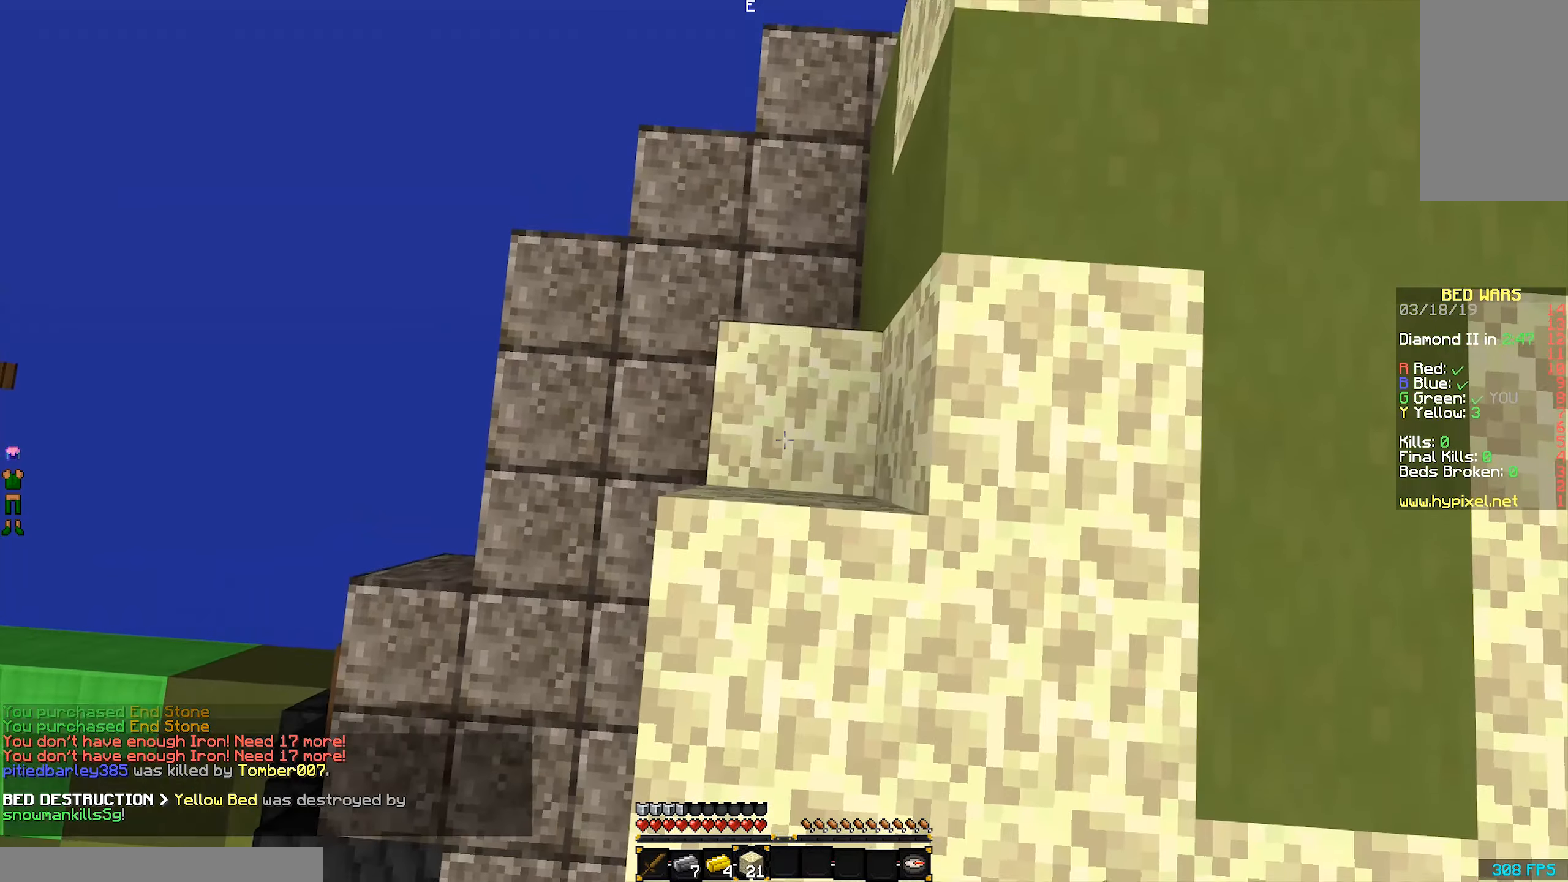
{"keys": ["w"], "mouse": [], "events": [[50, "mouse_right", "up"], [100, "mouse_right", "down"], [100, "w", "down"], [200, "mouse_right", "up"], [200, "w", "up"], [250, "w", "down"]]}
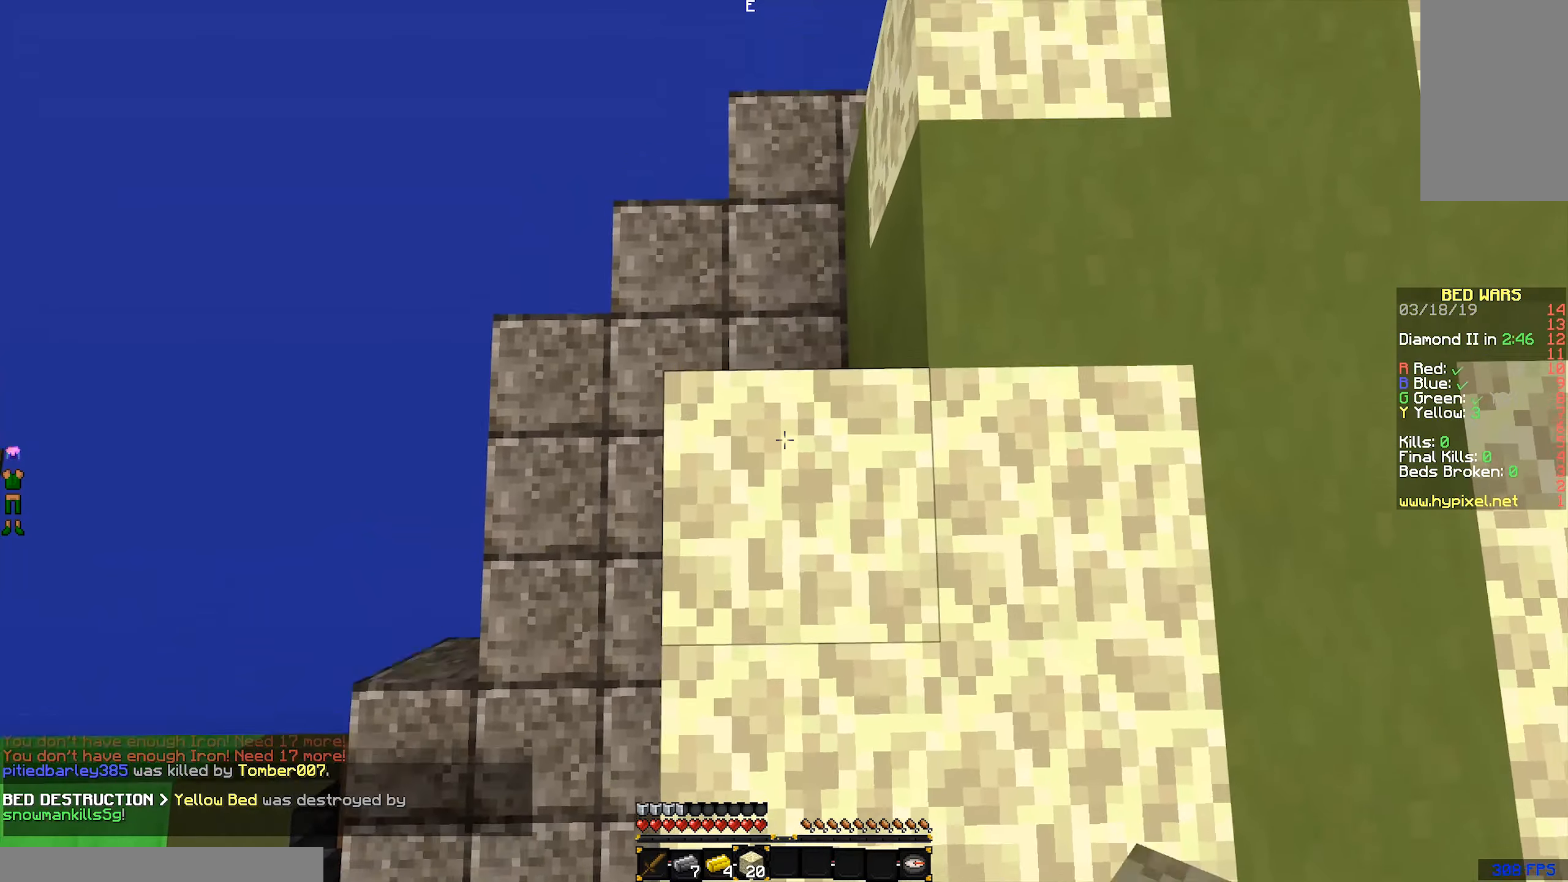
{"keys": ["w"], "mouse": [], "events": [[300, "mouse_right", "down"], [350, "mouse_right", "up"], [400, "mouse_right", "down"], [500, "mouse_right", "up"]]}
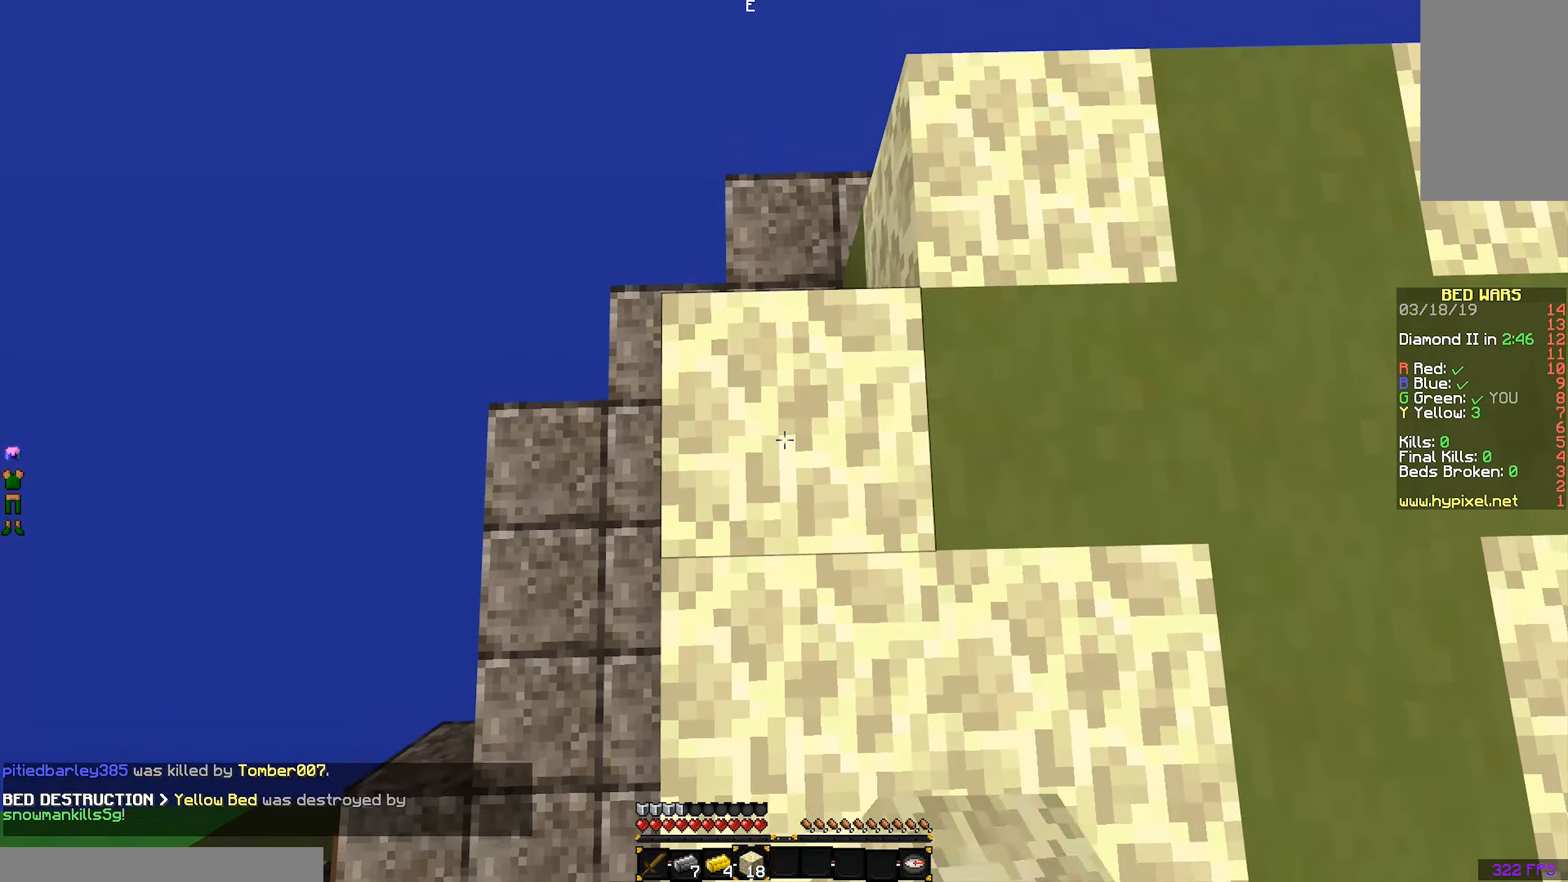
{"keys": ["w"], "mouse": ["right"], "events": [[50, "mouse_right", "down"], [100, "mouse_right", "up"], [500, "mouse_right", "down"]]}
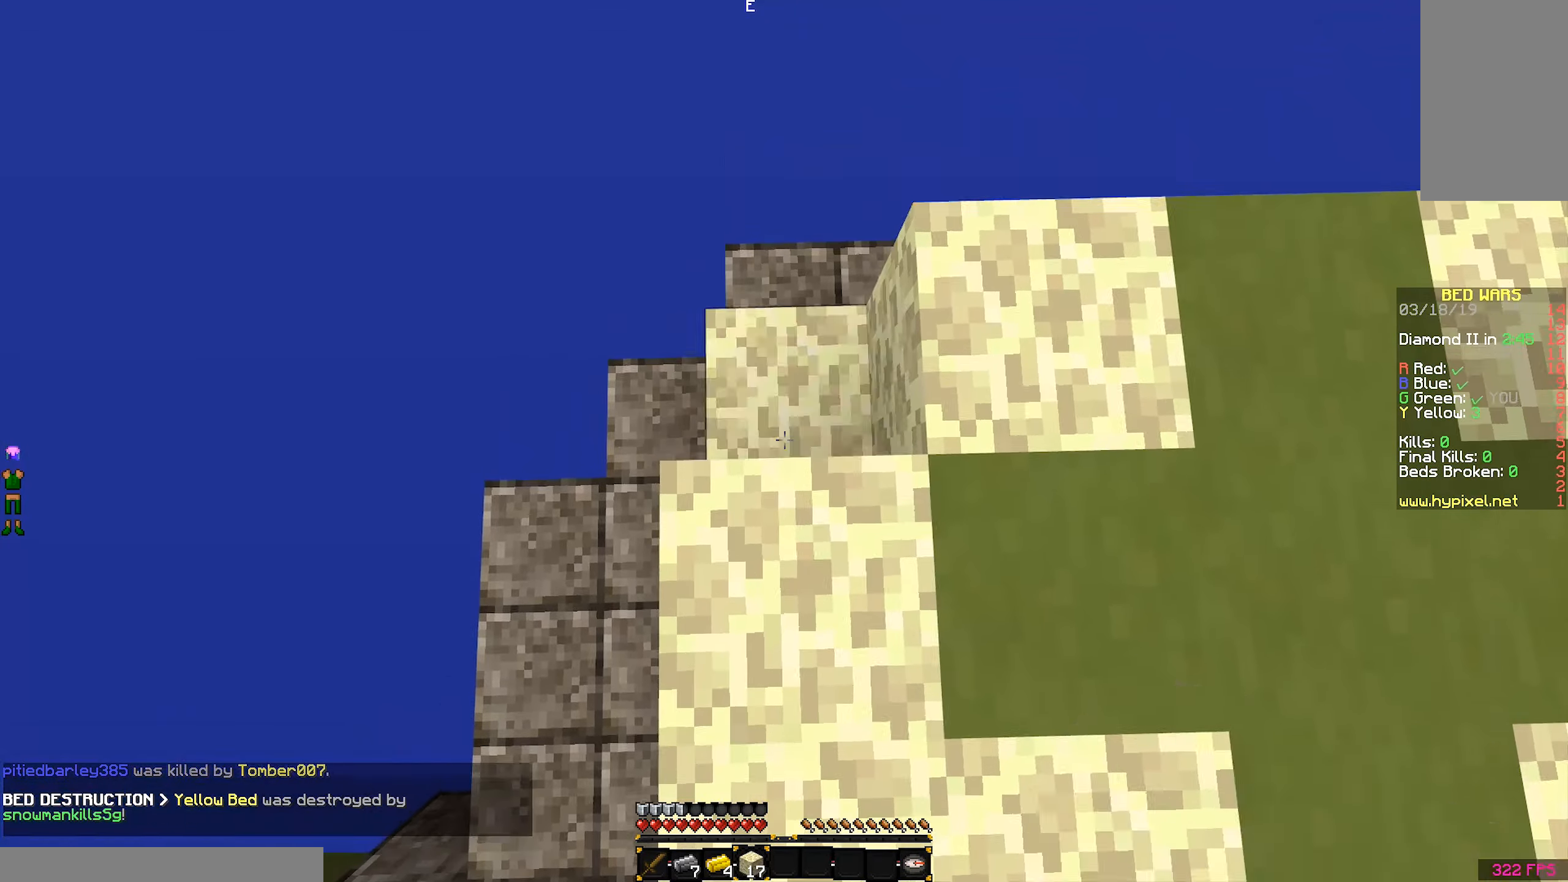
{"keys": ["w"], "mouse": [], "events": [[50, "mouse_right", "up"], [150, "mouse_right", "down"], [200, "mouse_right", "up"], [250, "mouse_right", "down"], [350, "mouse_right", "up"]]}
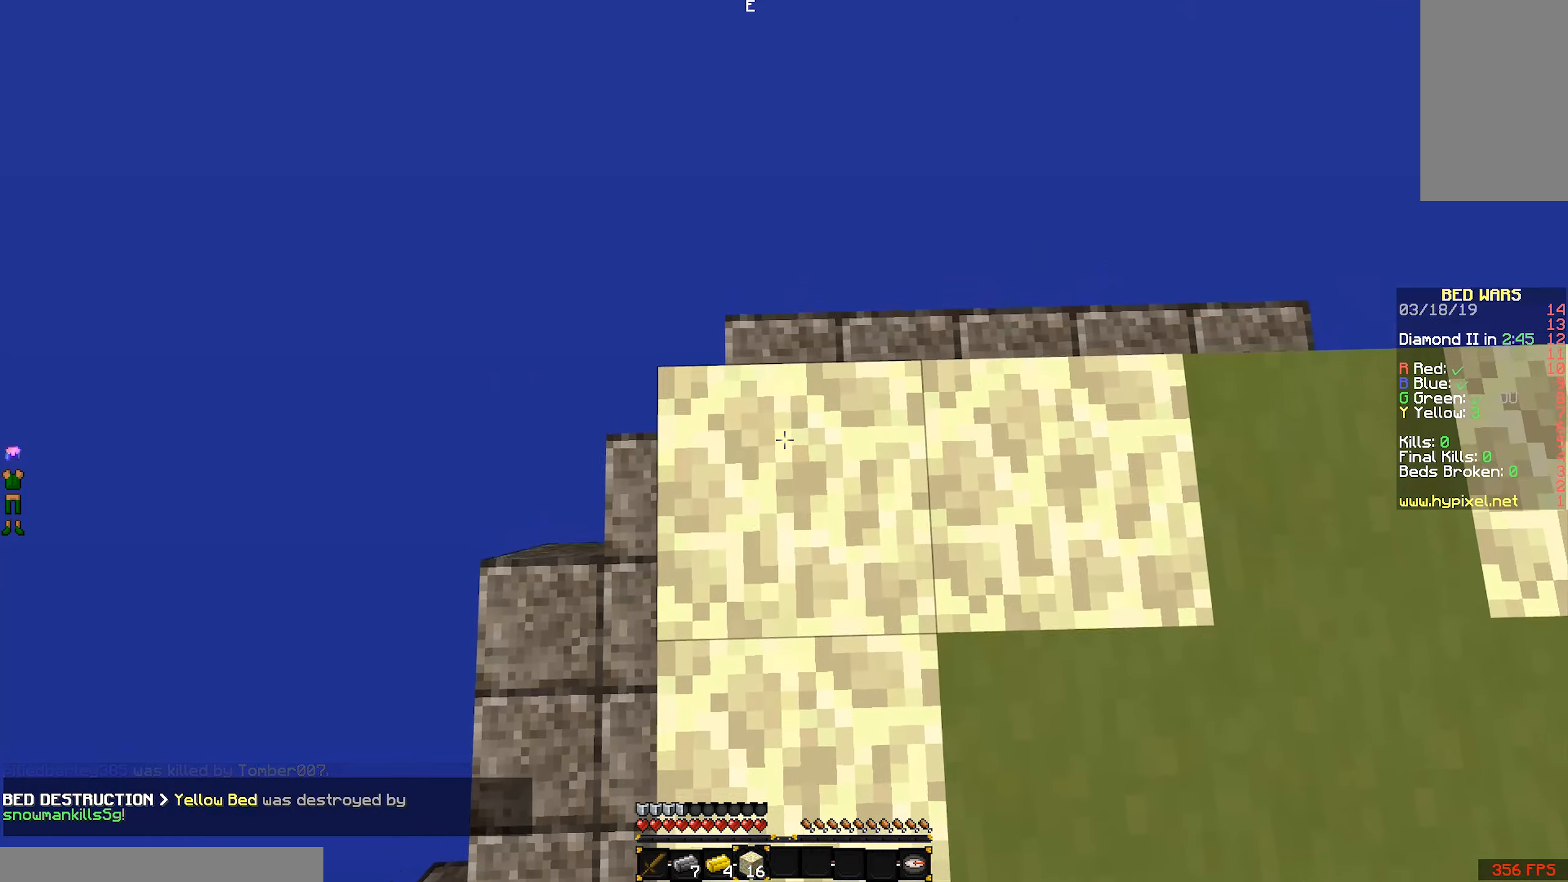
{"keys": ["w"], "mouse": [], "events": [[400, "mouse_right", "down"], [500, "mouse_right", "up"]]}
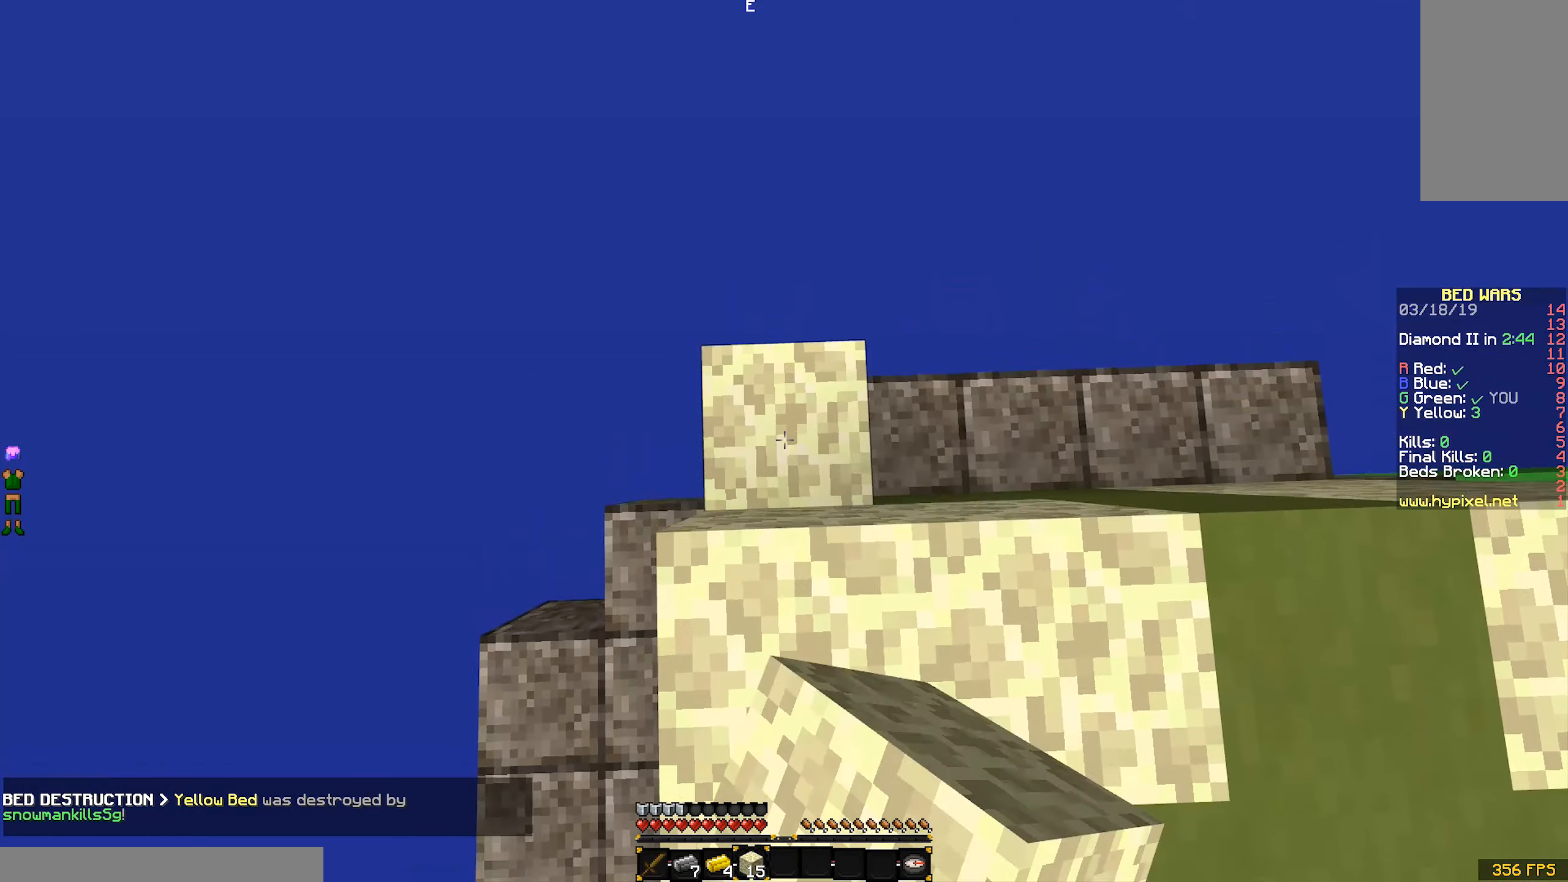
{"keys": ["w"], "mouse": [], "events": [[50, "mouse_right", "down"], [150, "mouse_right", "up"]]}
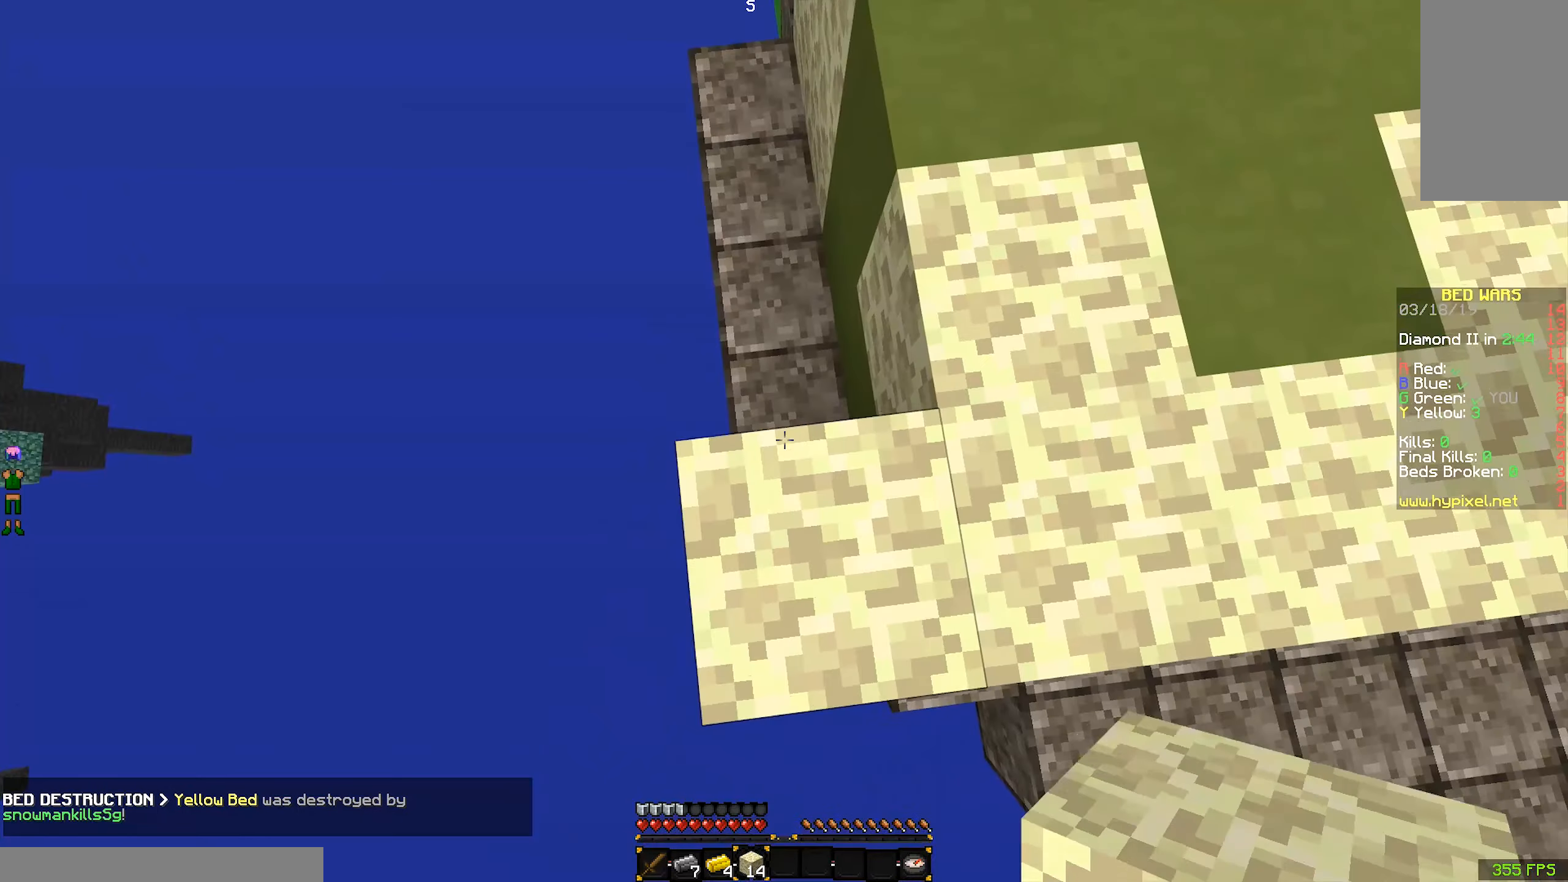
{"keys": ["w"], "mouse": [], "events": [[50, "mouse_right", "down"], [150, "mouse_right", "up"], [200, "mouse_right", "down"], [300, "mouse_right", "up"], [350, "mouse_right", "down"], [400, "mouse_right", "up"], [450, "mouse_right", "down"], [500, "mouse_right", "up"]]}
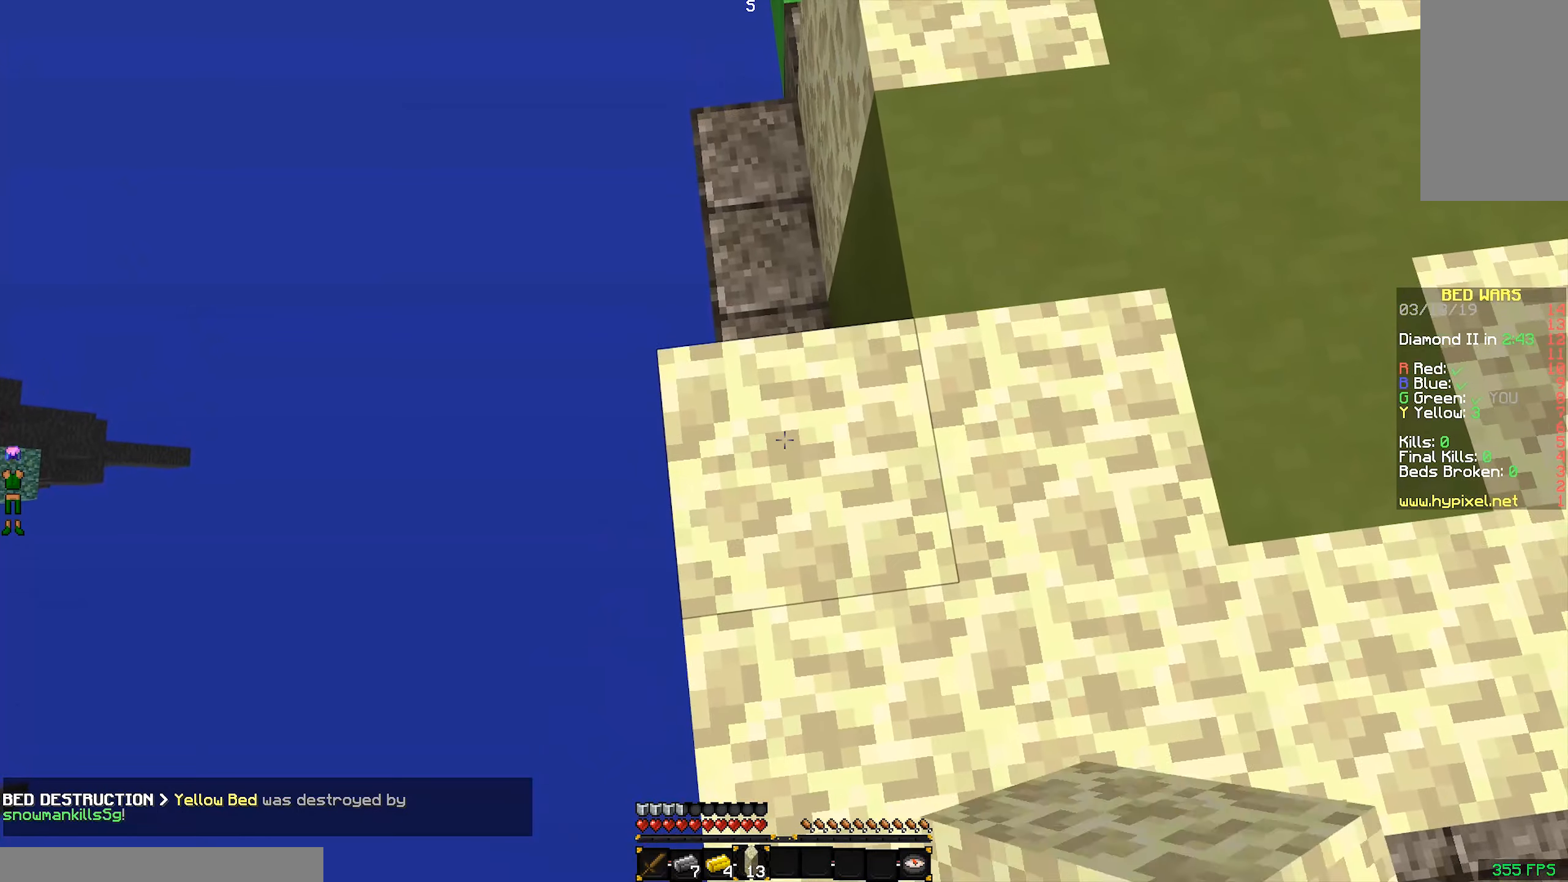
{"keys": ["w"], "mouse": ["right"], "events": [[50, "mouse_right", "down"], [150, "mouse_right", "up"], [500, "mouse_right", "down"]]}
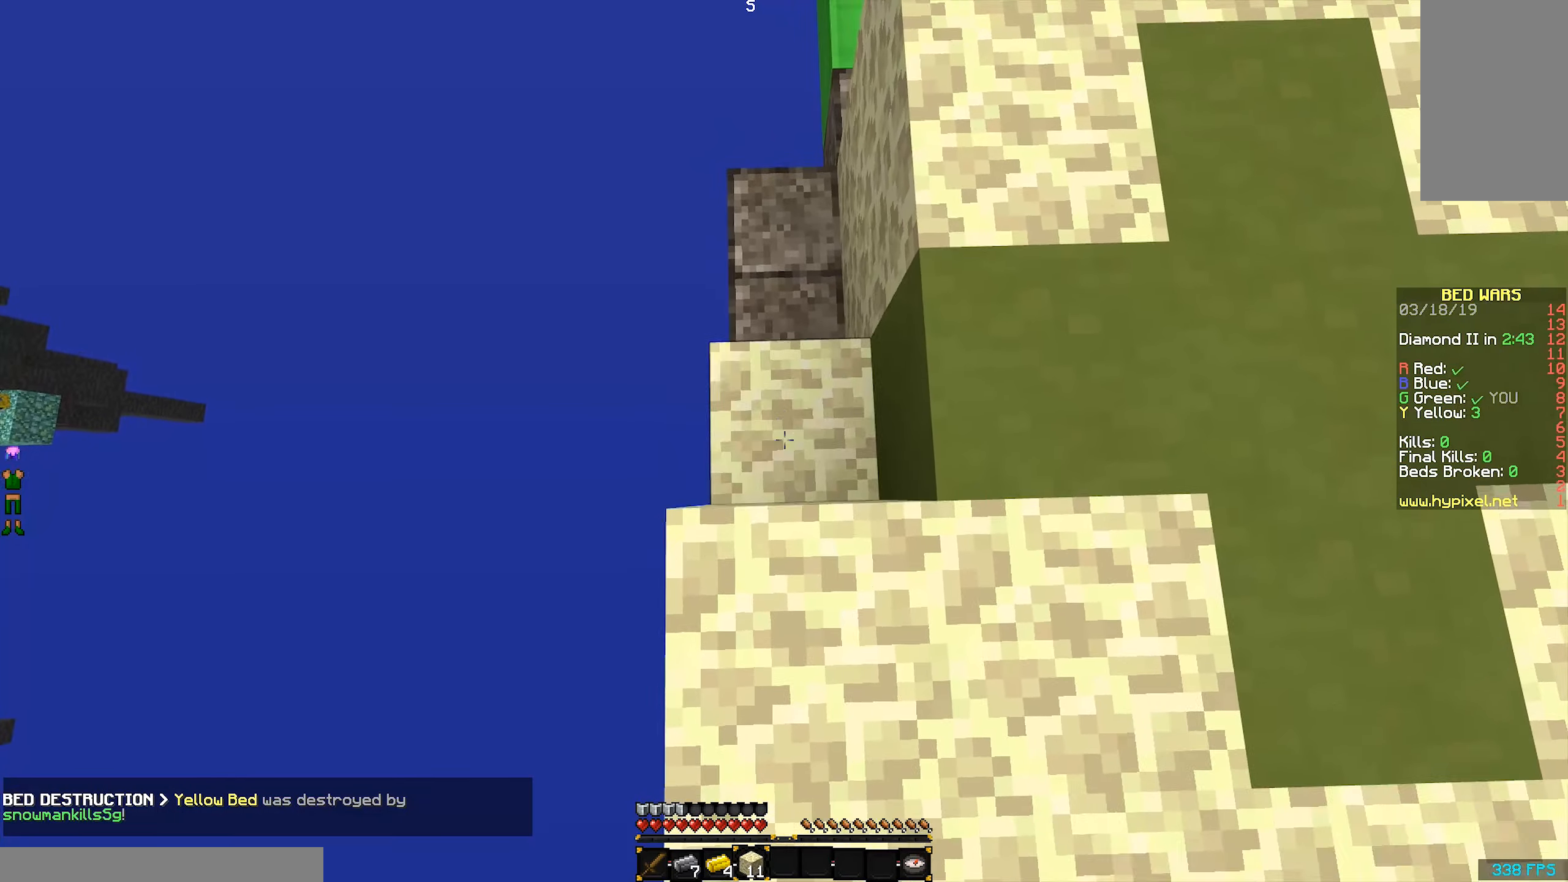
{"keys": ["w"], "mouse": [], "events": [[150, "mouse_right", "up"], [250, "mouse_right", "down"], [350, "mouse_right", "up"], [400, "mouse_right", "down"], [500, "mouse_right", "up"]]}
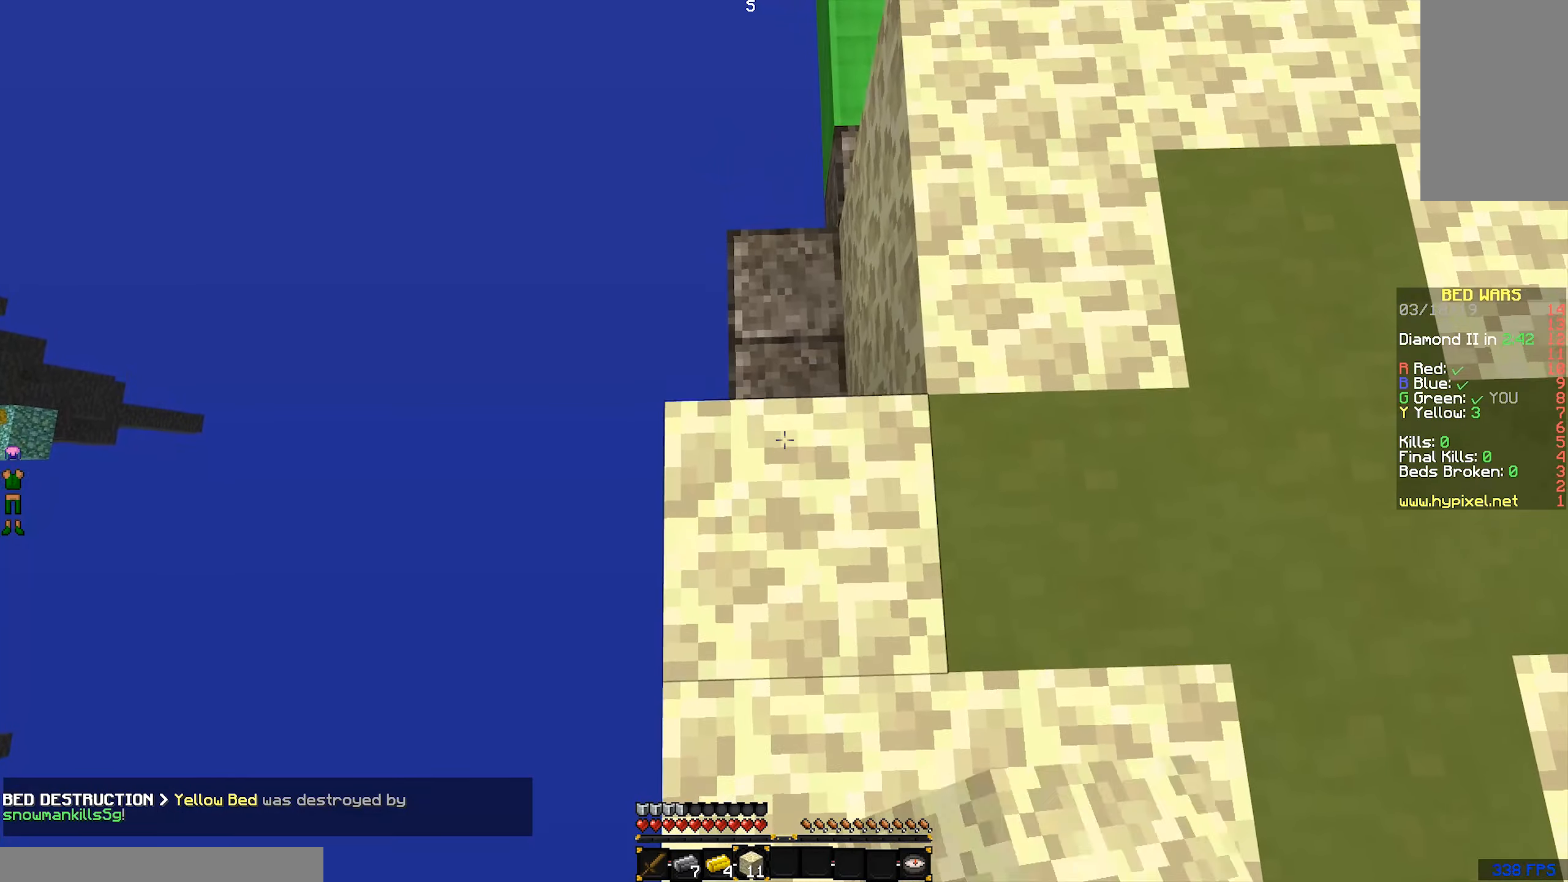
{"keys": ["w"], "mouse": [], "events": [[300, "mouse_right", "down"], [400, "mouse_right", "up"], [450, "mouse_right", "down"], [500, "mouse_right", "up"]]}
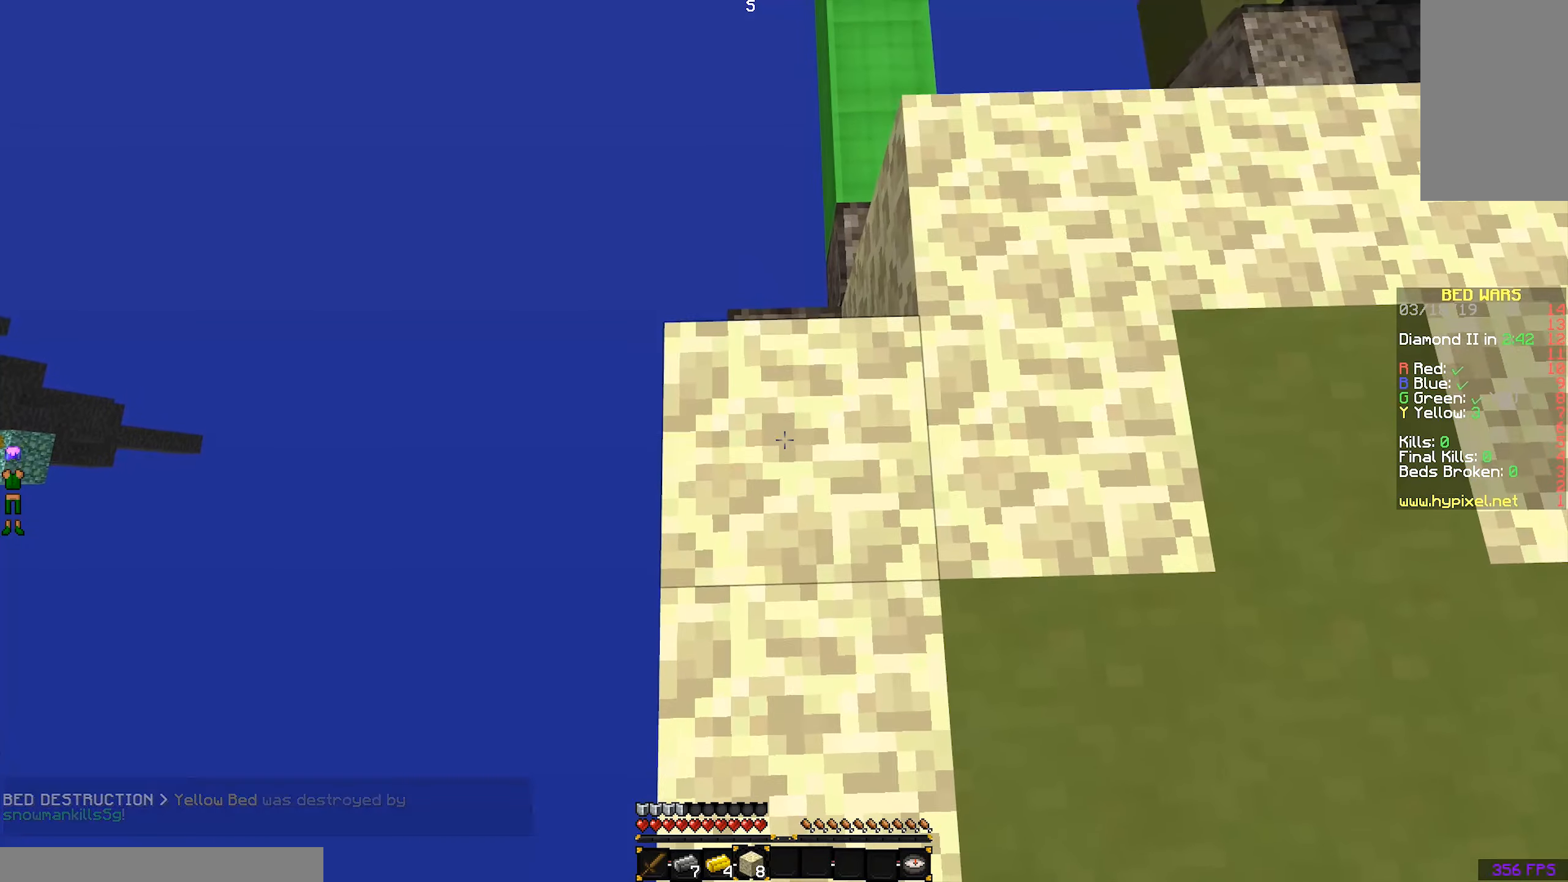
{"keys": ["w"], "mouse": [], "events": [[50, "mouse_right", "down"], [150, "mouse_right", "up"]]}
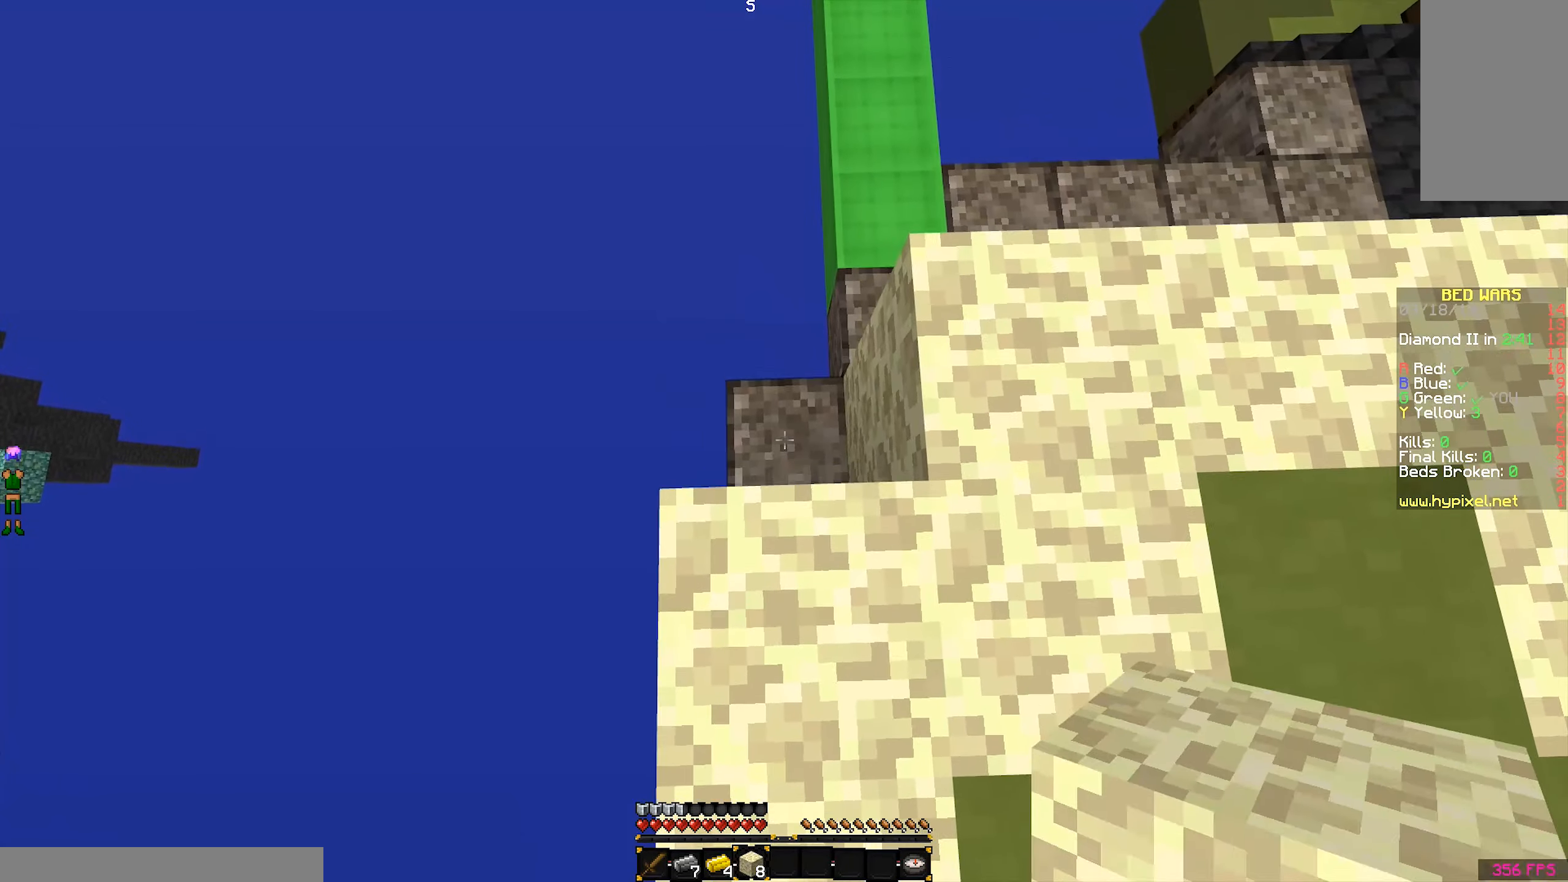
{"keys": [], "mouse": [], "events": [[50, "mouse_right", "down"], [150, "mouse_right", "up"], [200, "mouse_right", "down"], [350, "mouse_right", "up"], [500, "w", "up"]]}
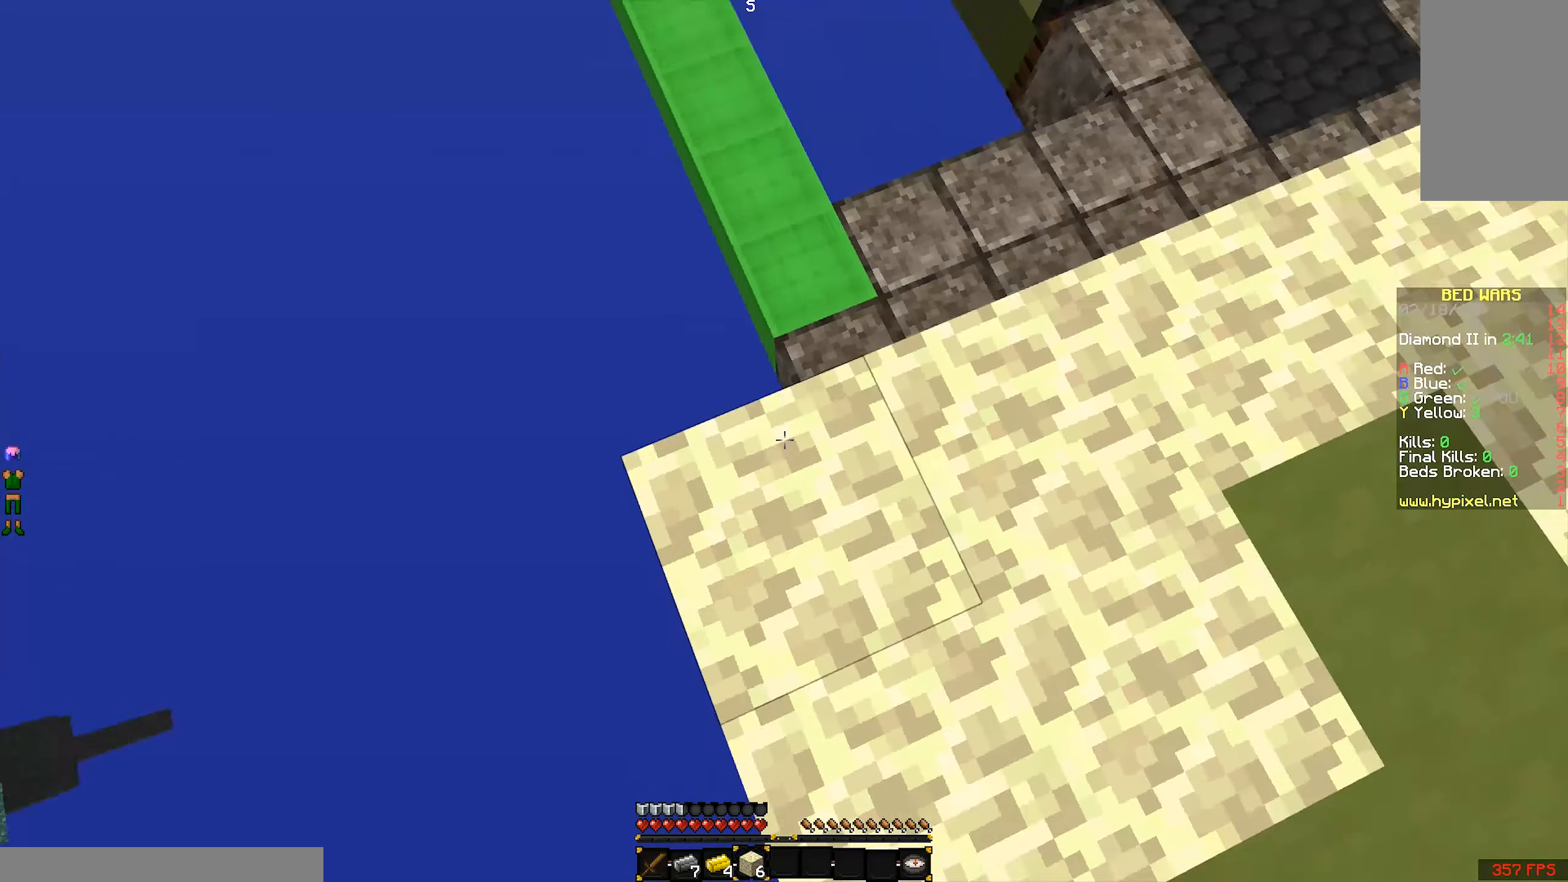
{"keys": ["space", "w"], "mouse": [], "events": [[150, "w", "down"], [400, "space", "down"]]}
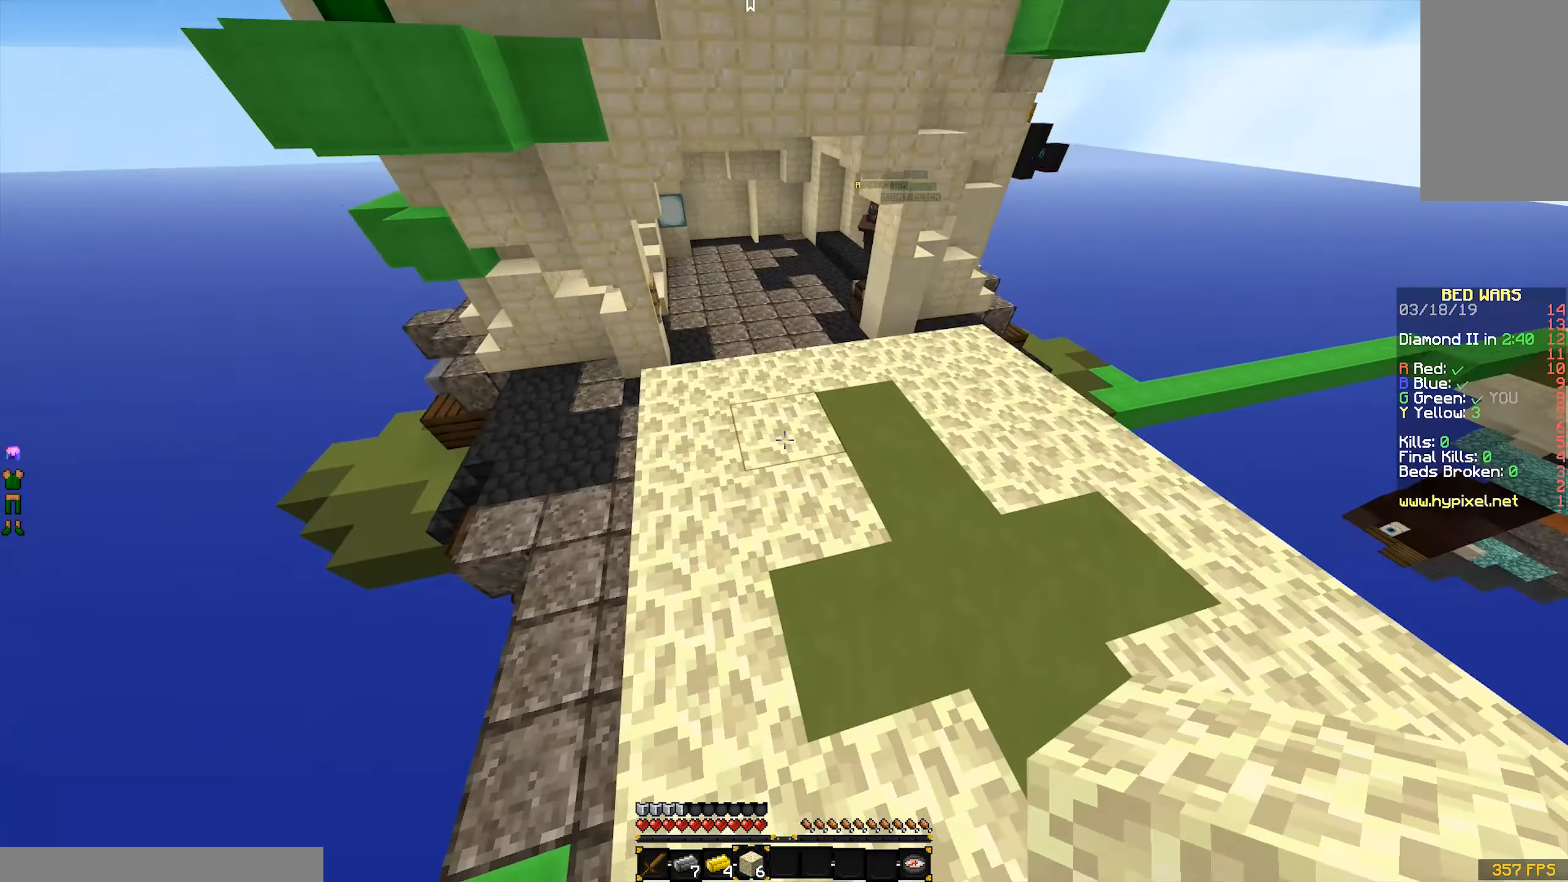
{"keys": ["a"], "mouse": [], "events": [[50, "space", "up"], [350, "w", "up"], [400, "a", "down"]]}
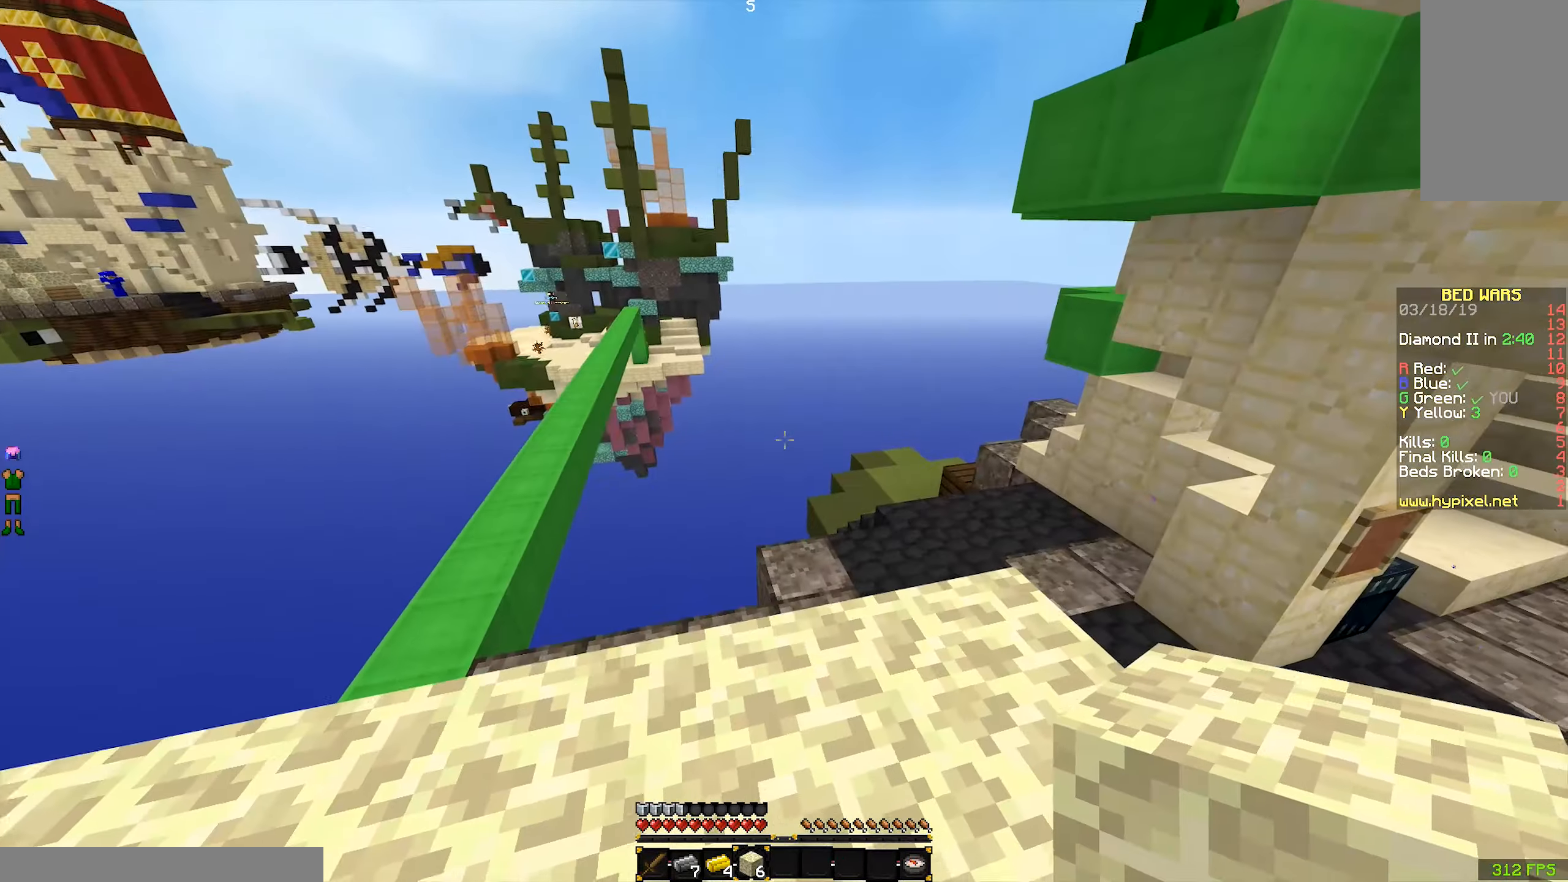
{"keys": [], "mouse": [], "events": [[150, "a", "up"]]}